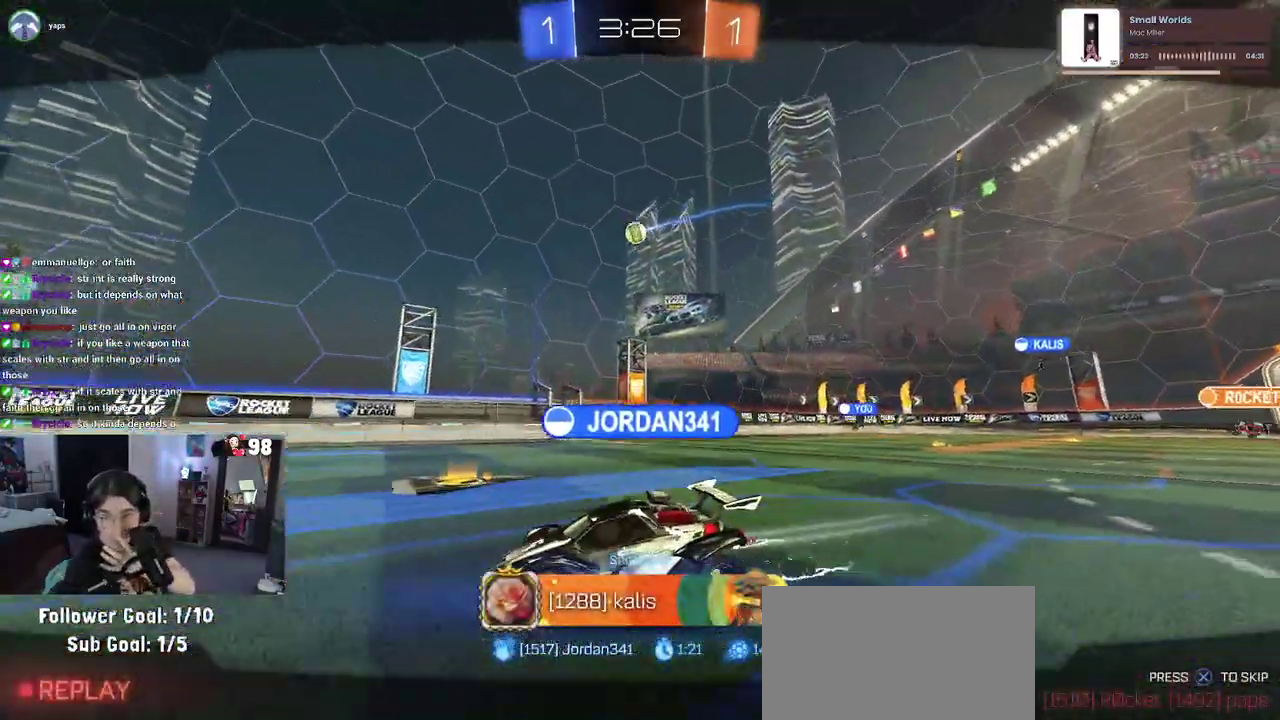
Gameplay with a controller (PlayStation layout); each line is a JSON object with the inputs held at the frame after it. "events" lists button and stick changes between this image and that frame as [ms after this image, input, new state], when the widget could be followed in between. Not read: L1 L2 R1 TOUCHPAD.
{"buttons": [], "left_stick": "center", "right_stick": "center"}
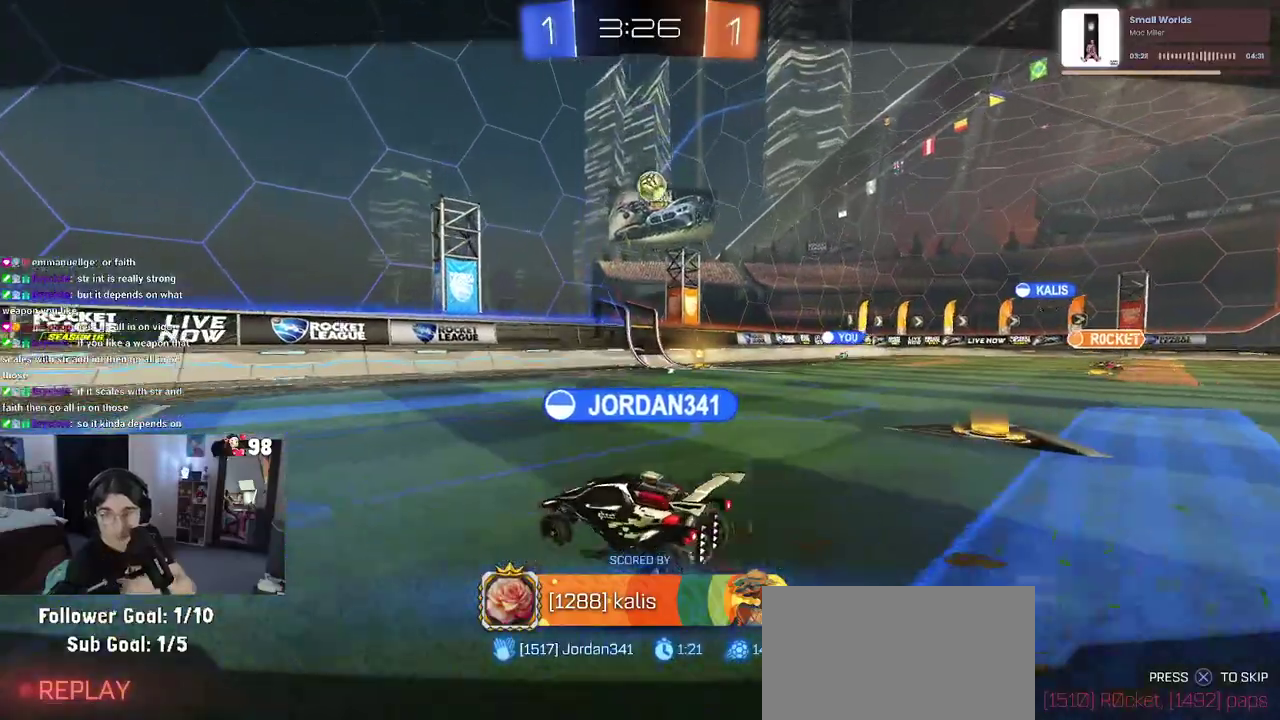
{"buttons": [], "left_stick": "center", "right_stick": "center", "events": []}
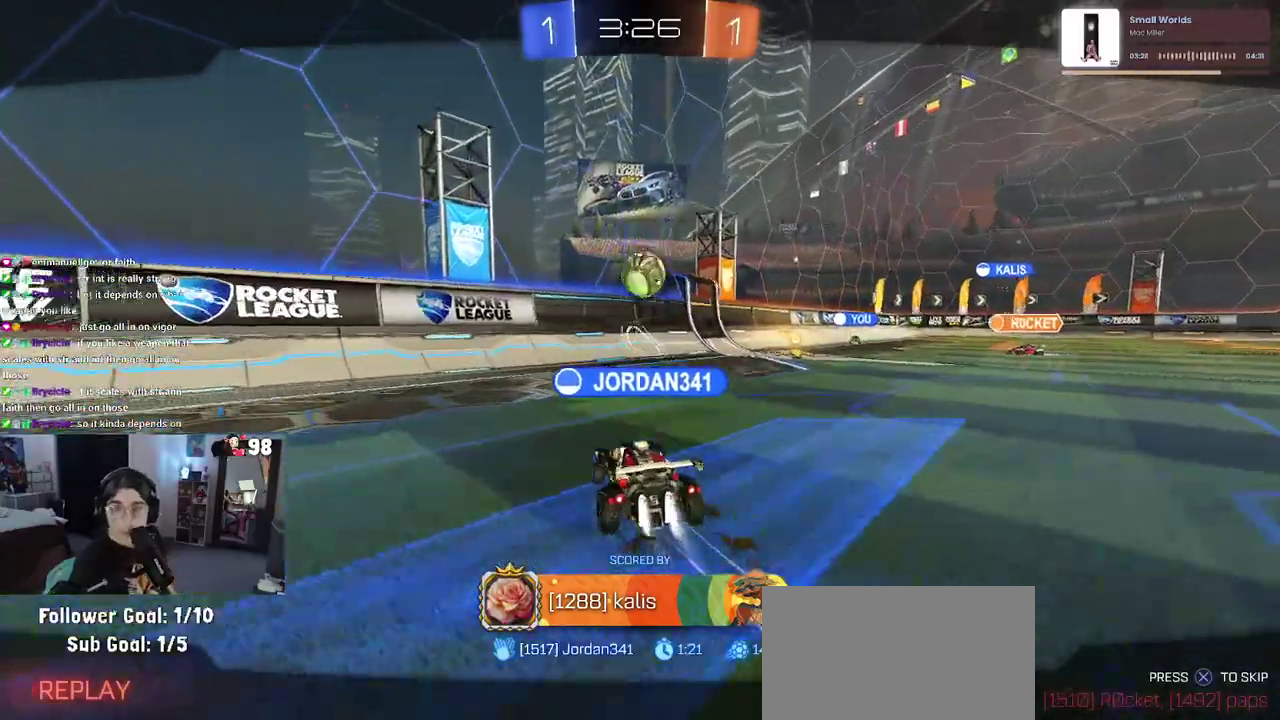
{"buttons": [], "left_stick": "center", "right_stick": "center", "events": []}
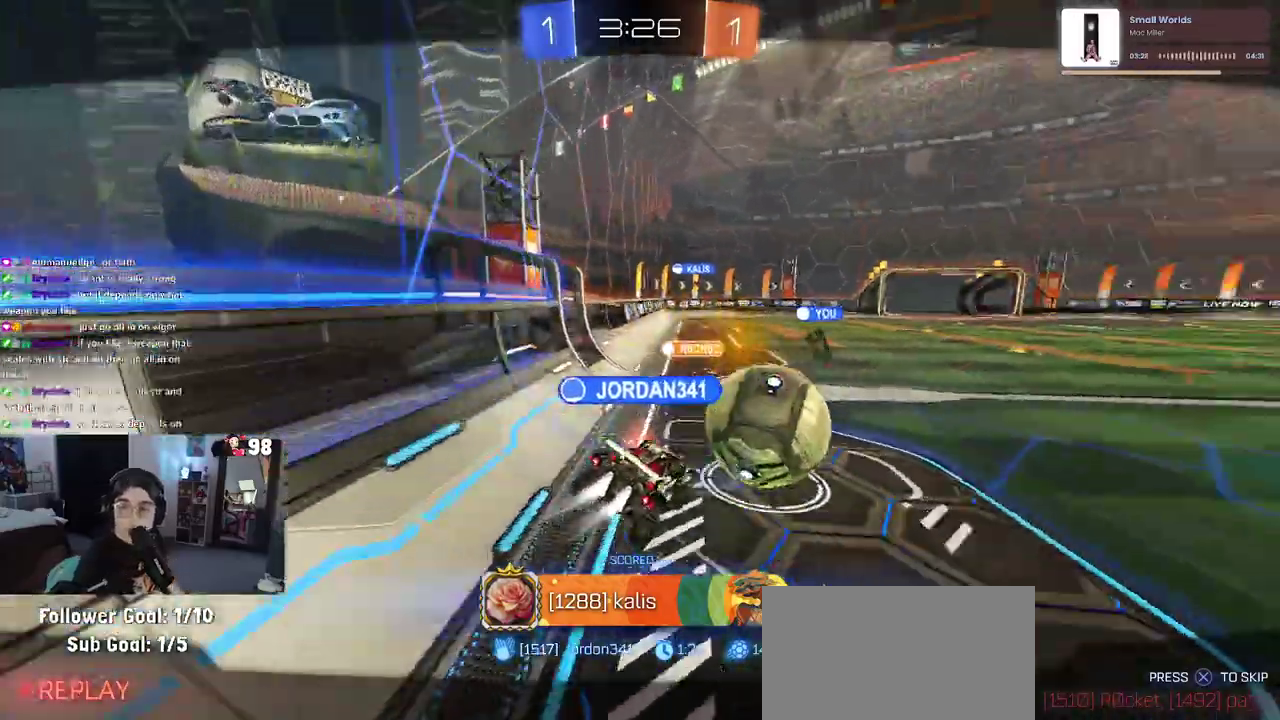
{"buttons": [], "left_stick": "center", "right_stick": "center", "events": []}
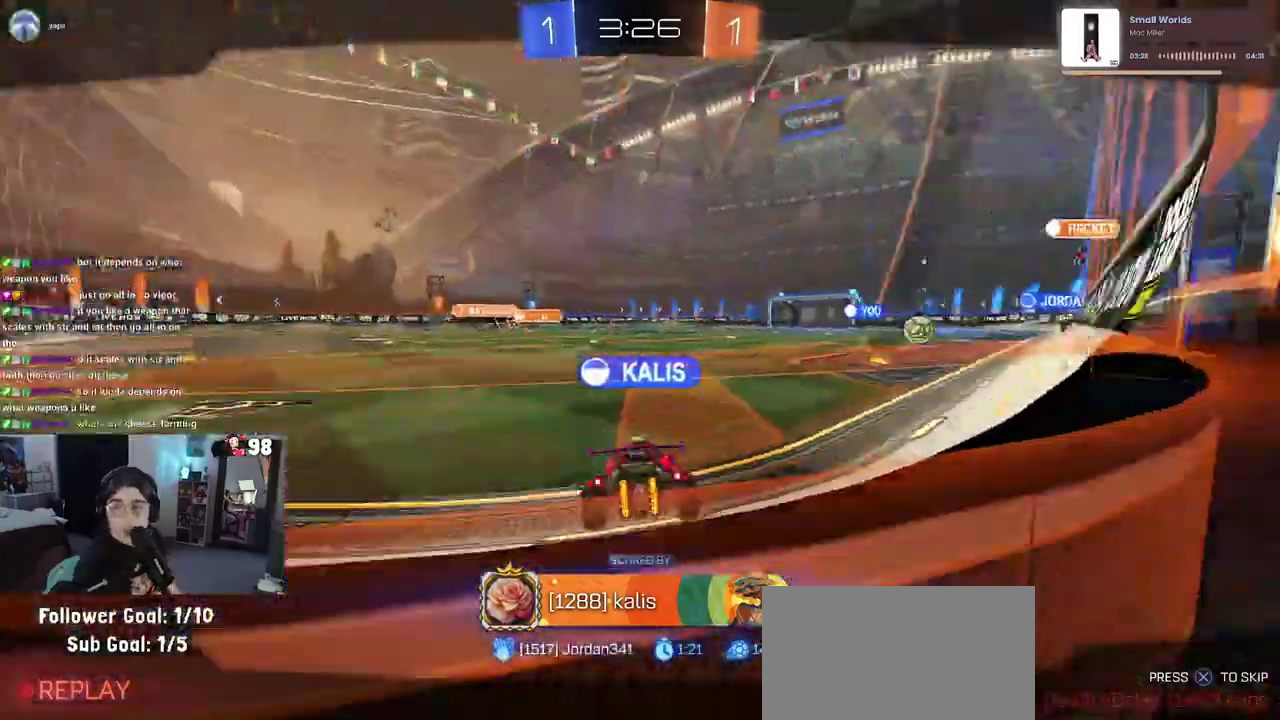
{"buttons": [], "left_stick": "center", "right_stick": "center", "events": []}
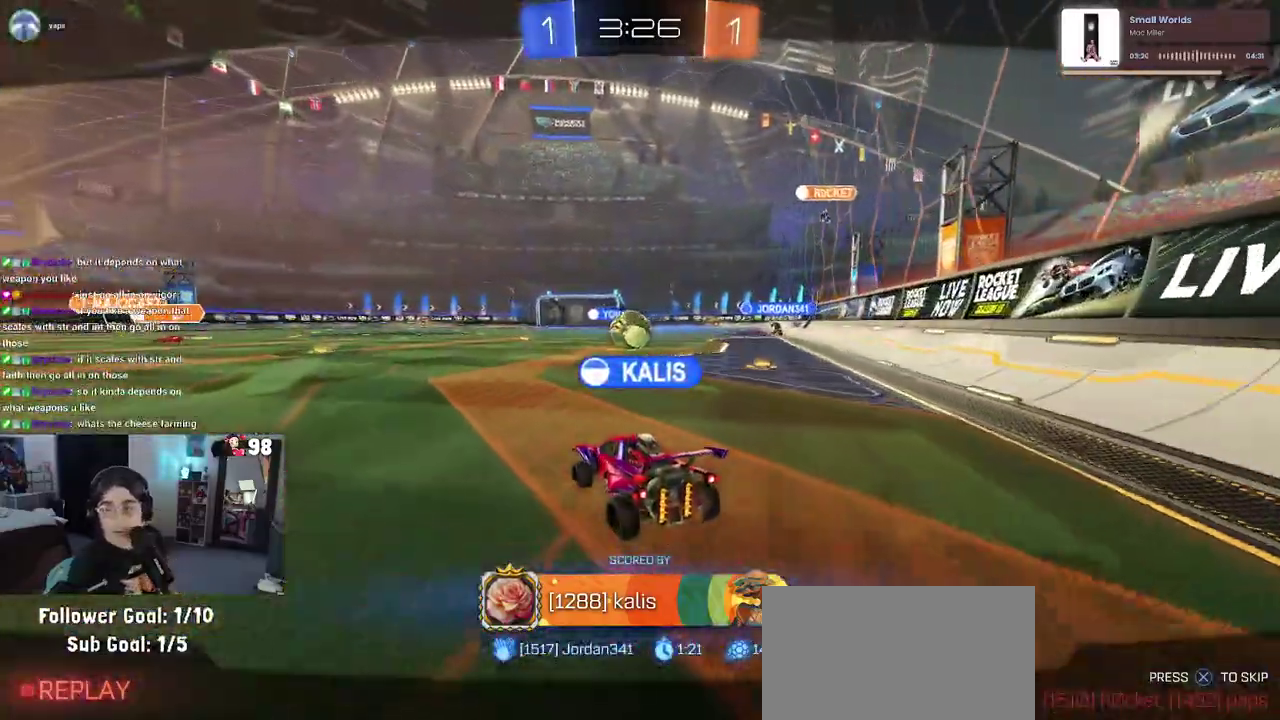
{"buttons": [], "left_stick": "center", "right_stick": "center", "events": []}
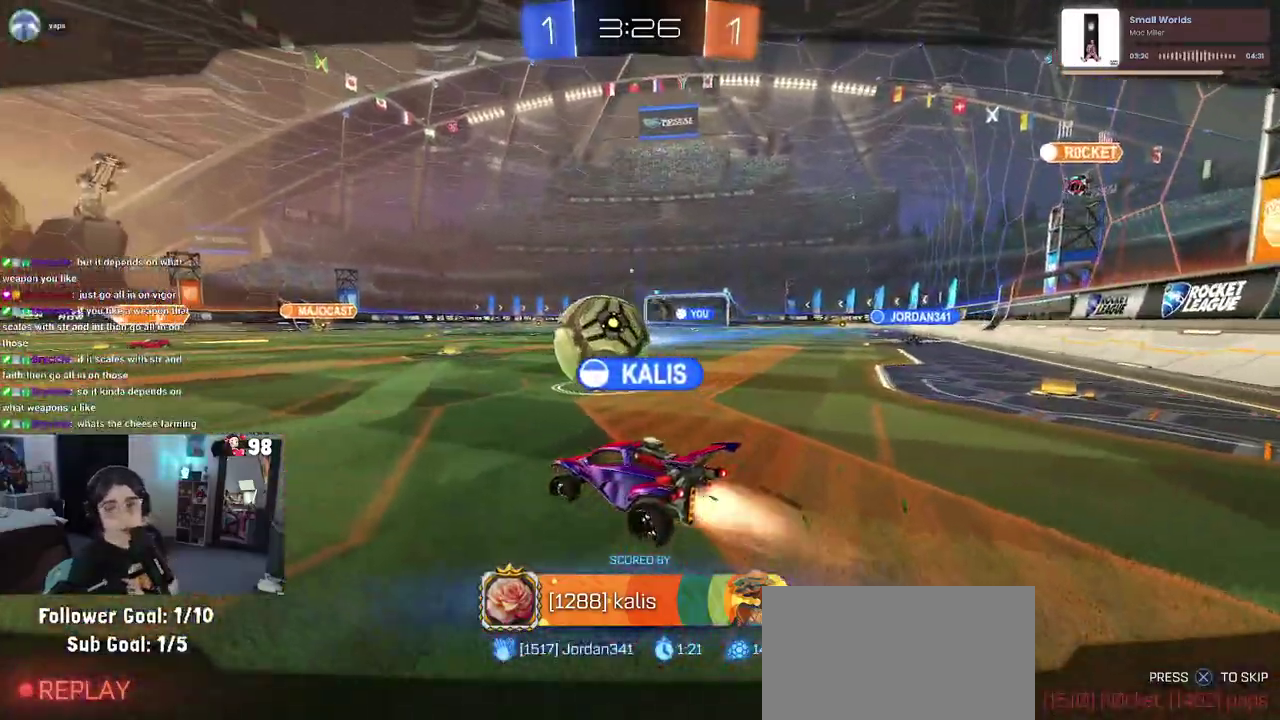
{"buttons": [], "left_stick": "center", "right_stick": "center", "events": []}
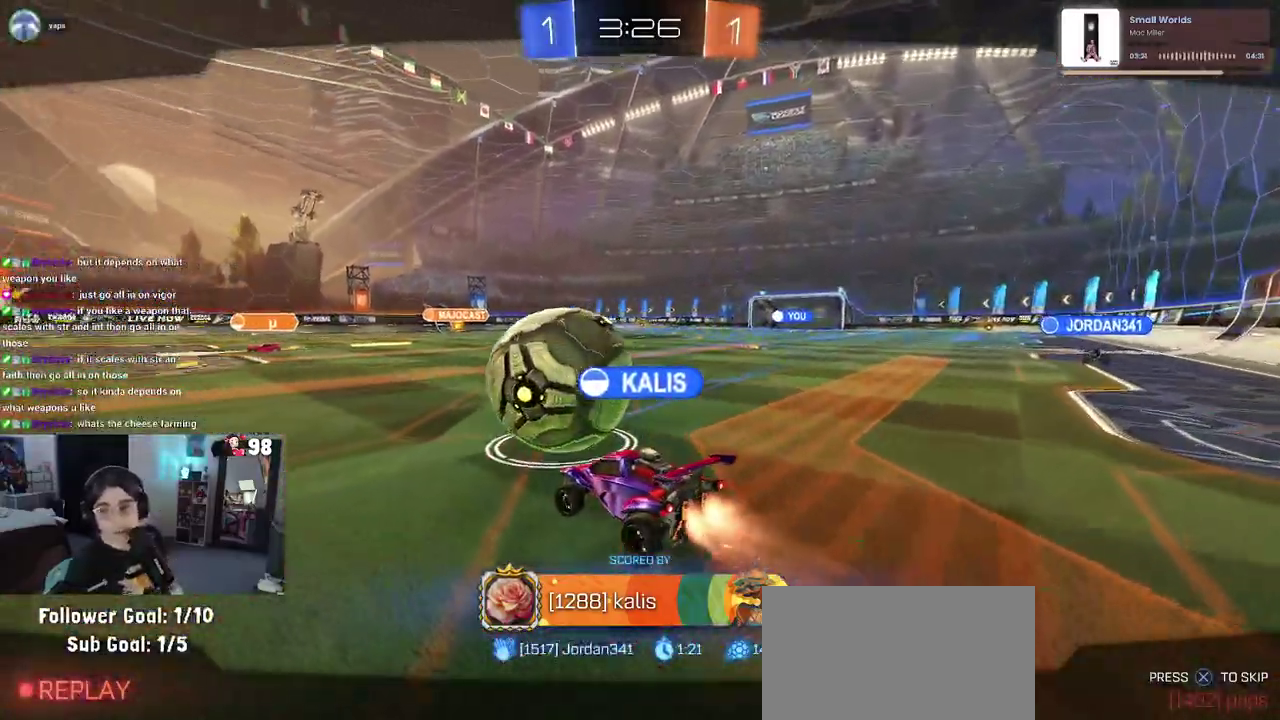
{"buttons": [], "left_stick": "center", "right_stick": "center", "events": []}
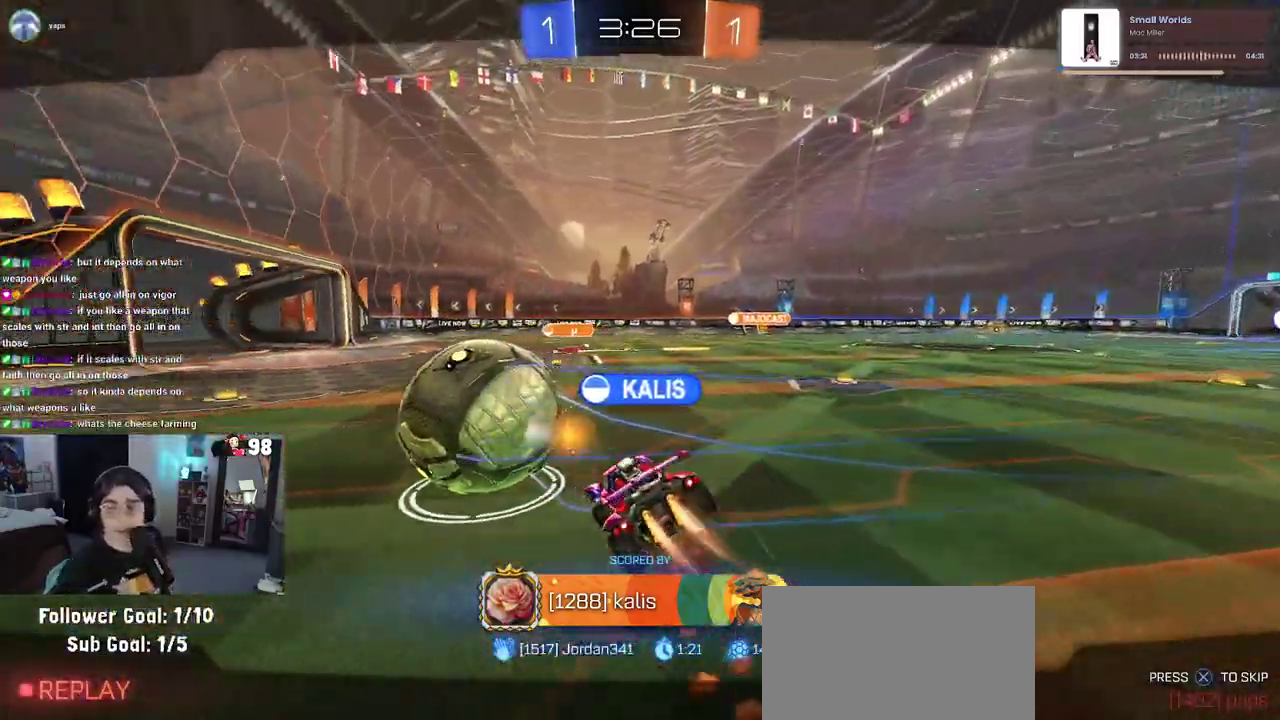
{"buttons": ["CROSS"], "left_stick": "center", "right_stick": "center", "events": [[350, "CROSS", "down"]]}
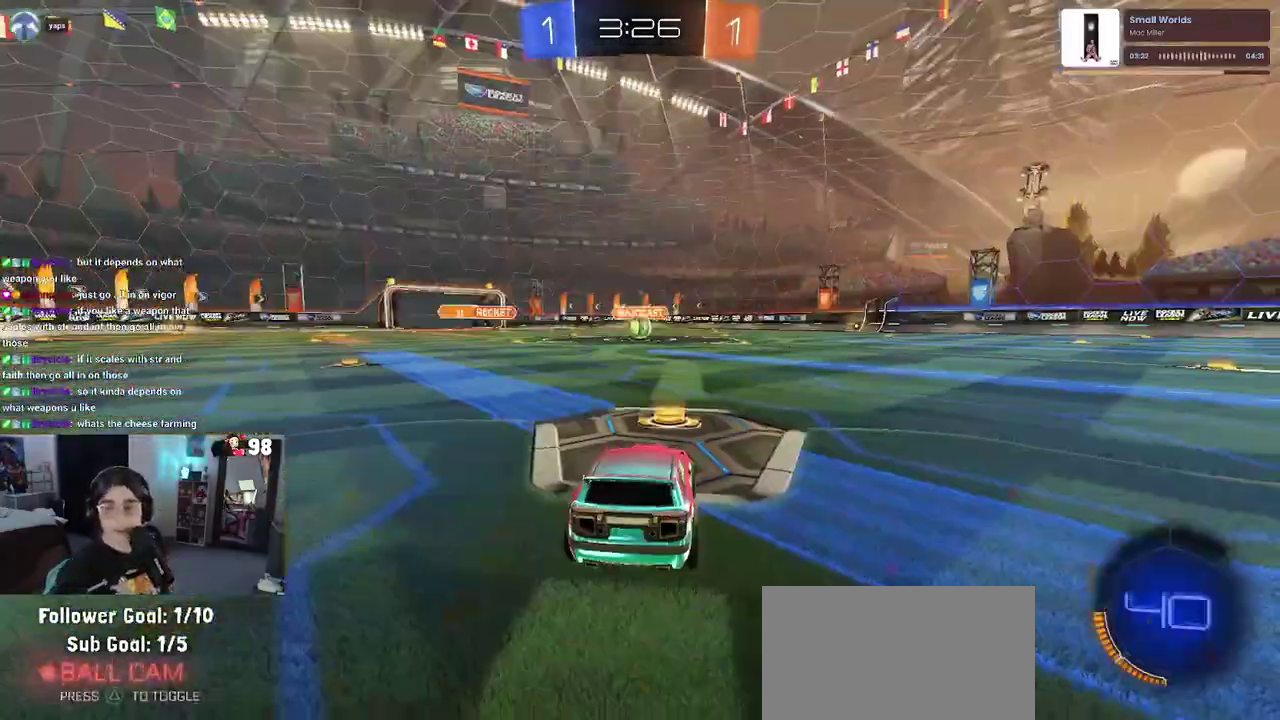
{"buttons": ["CROSS"], "left_stick": "center", "right_stick": "center", "events": [[17, "CROSS", "up"], [167, "CROSS", "down"], [317, "CROSS", "up"], [400, "CROSS", "down"]]}
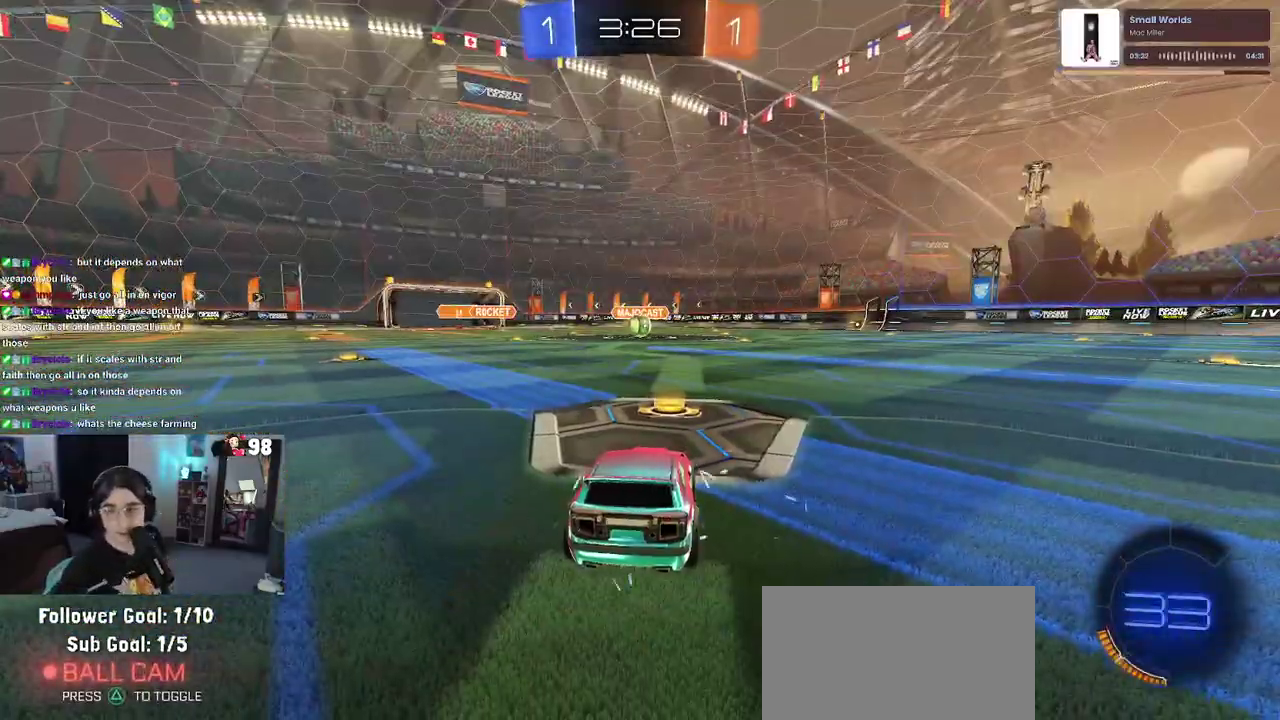
{"buttons": [], "left_stick": "center", "right_stick": "center", "events": [[17, "CROSS", "up"]]}
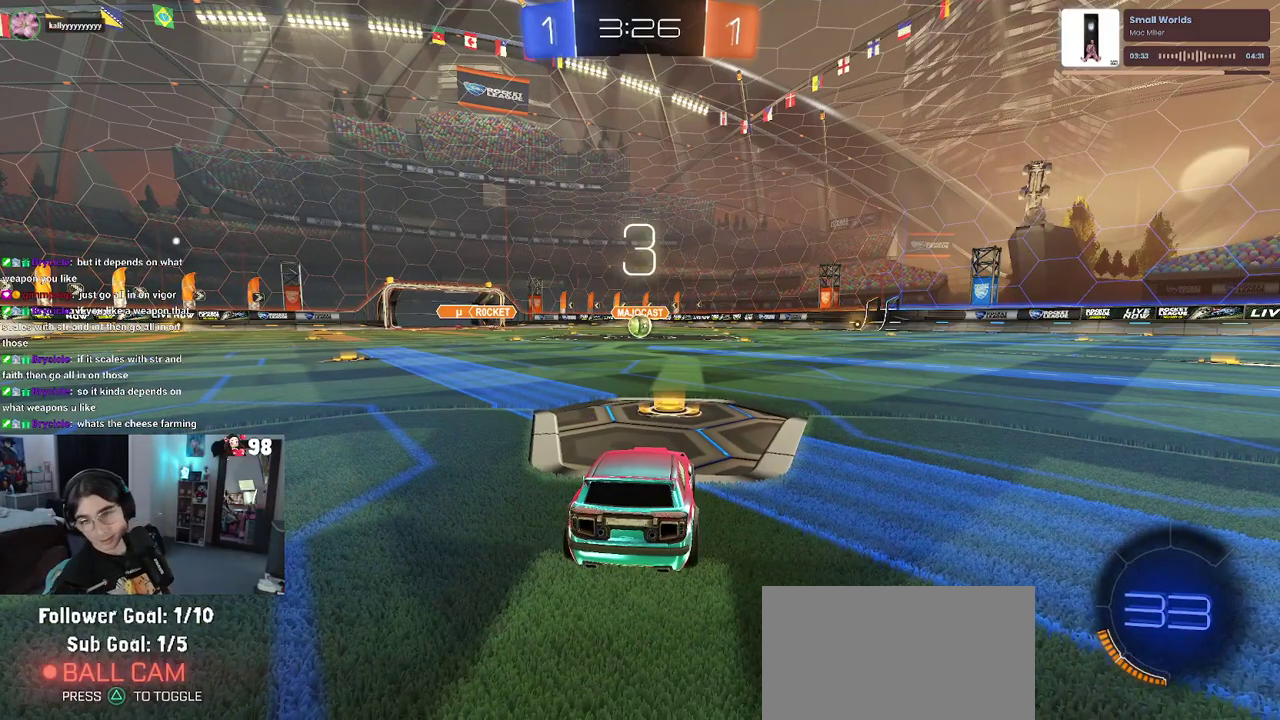
{"buttons": [], "left_stick": "center", "right_stick": "center", "events": []}
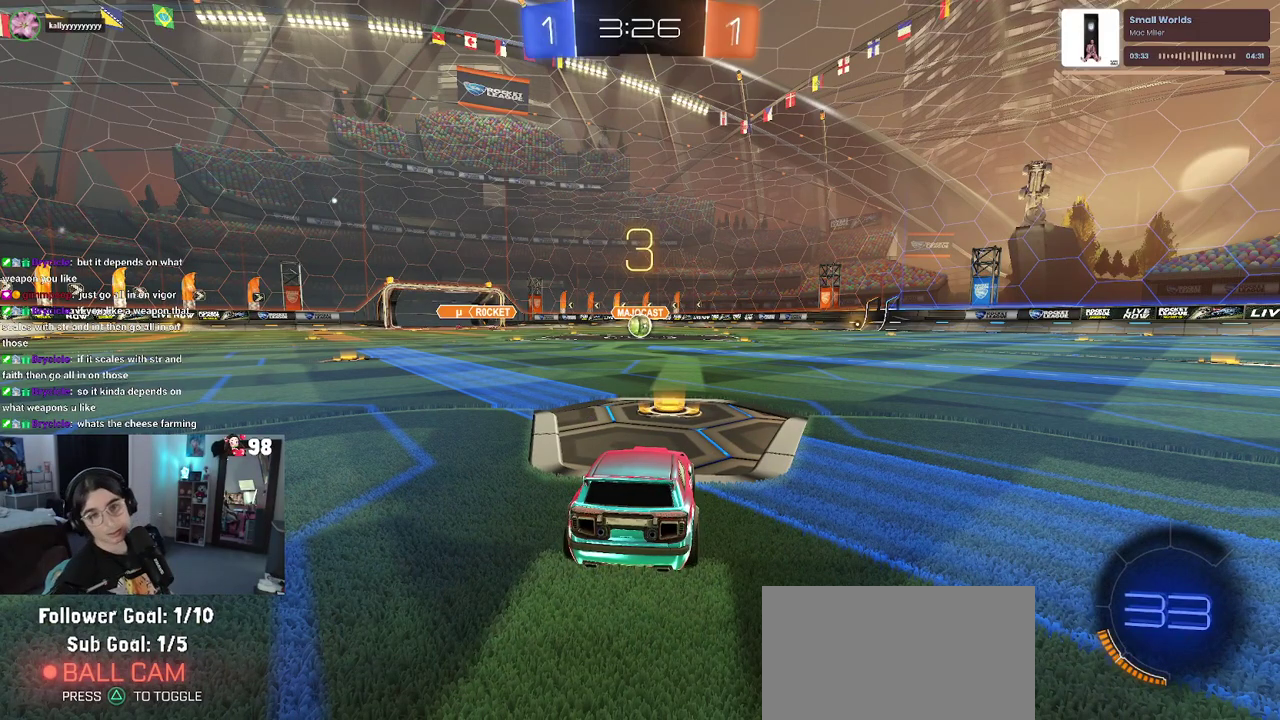
{"buttons": [], "left_stick": "center", "right_stick": "center", "events": []}
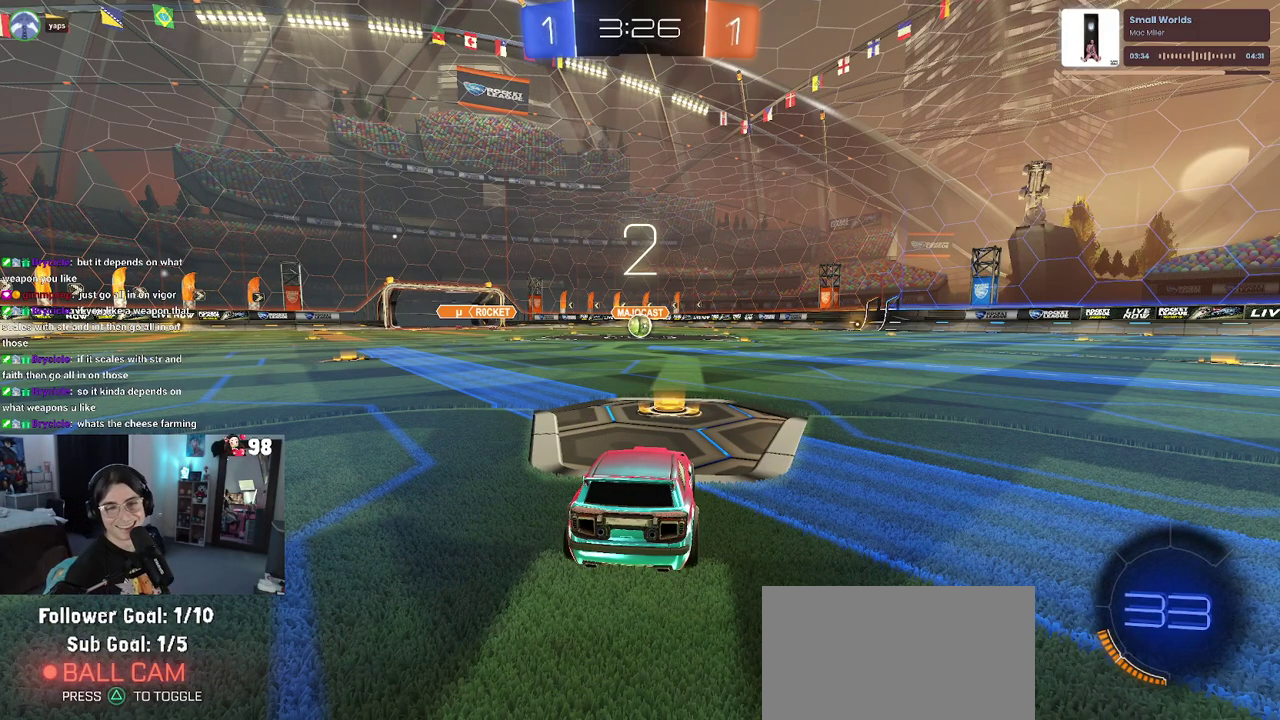
{"buttons": ["R2"], "left_stick": "center", "right_stick": "center", "events": [[450, "R2", "down"]]}
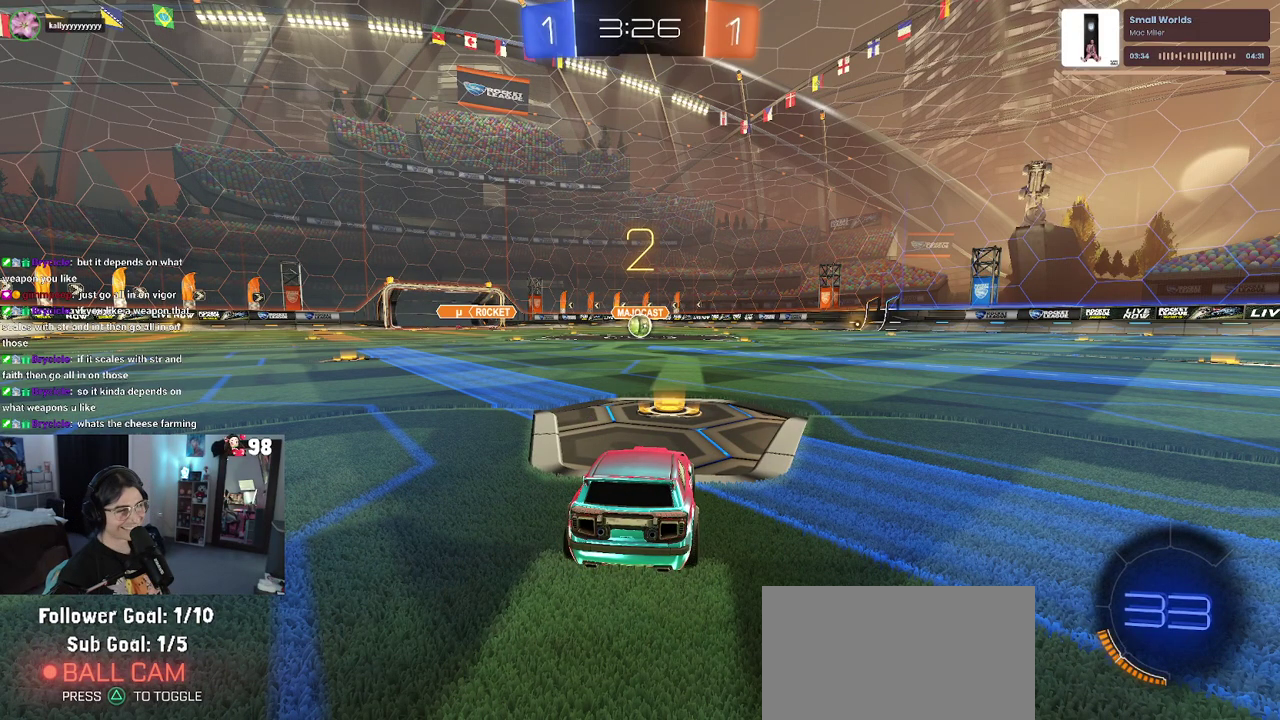
{"buttons": ["R2"], "left_stick": "center", "right_stick": "center", "events": []}
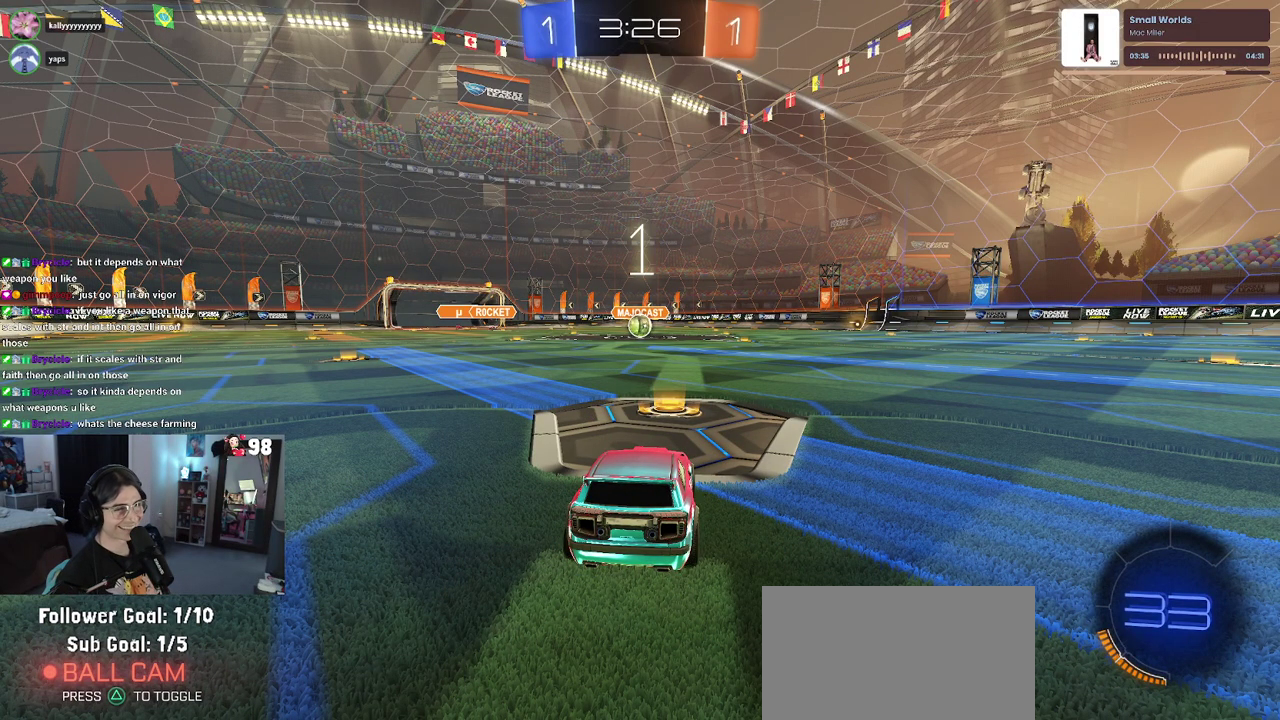
{"buttons": ["R2"], "left_stick": "center", "right_stick": "center", "events": []}
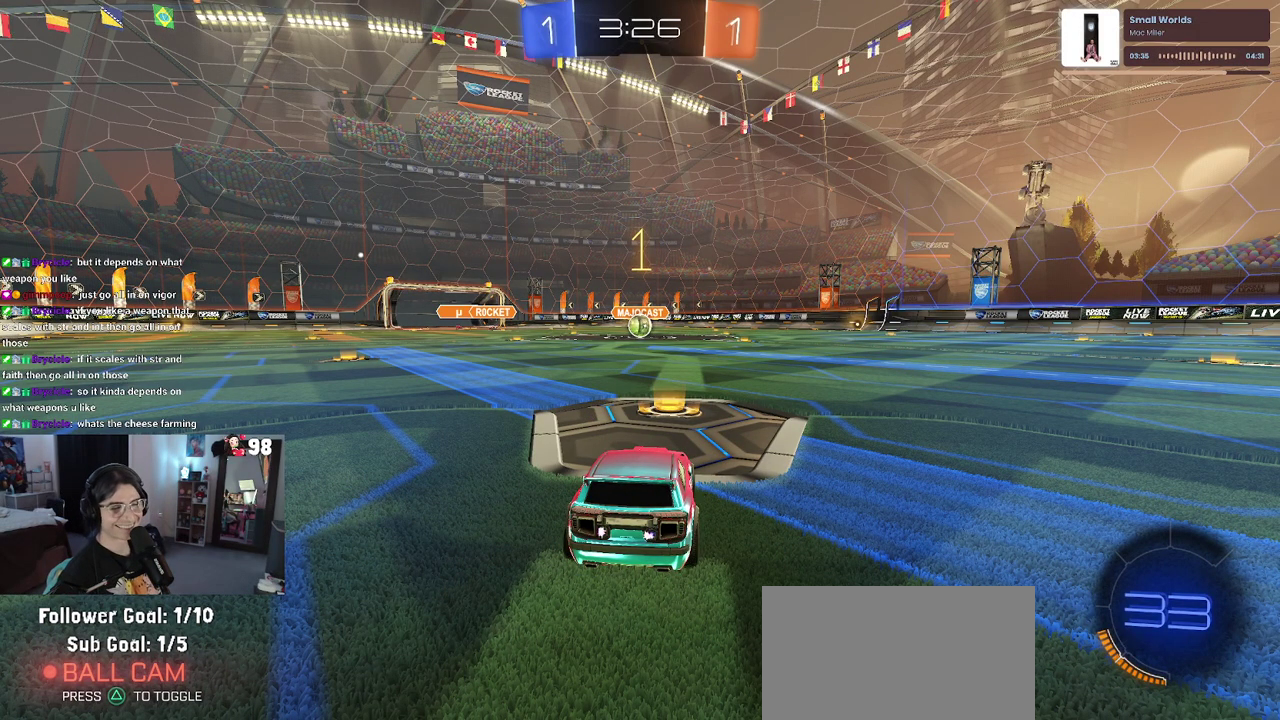
{"buttons": ["R2"], "left_stick": "center", "right_stick": "center", "events": []}
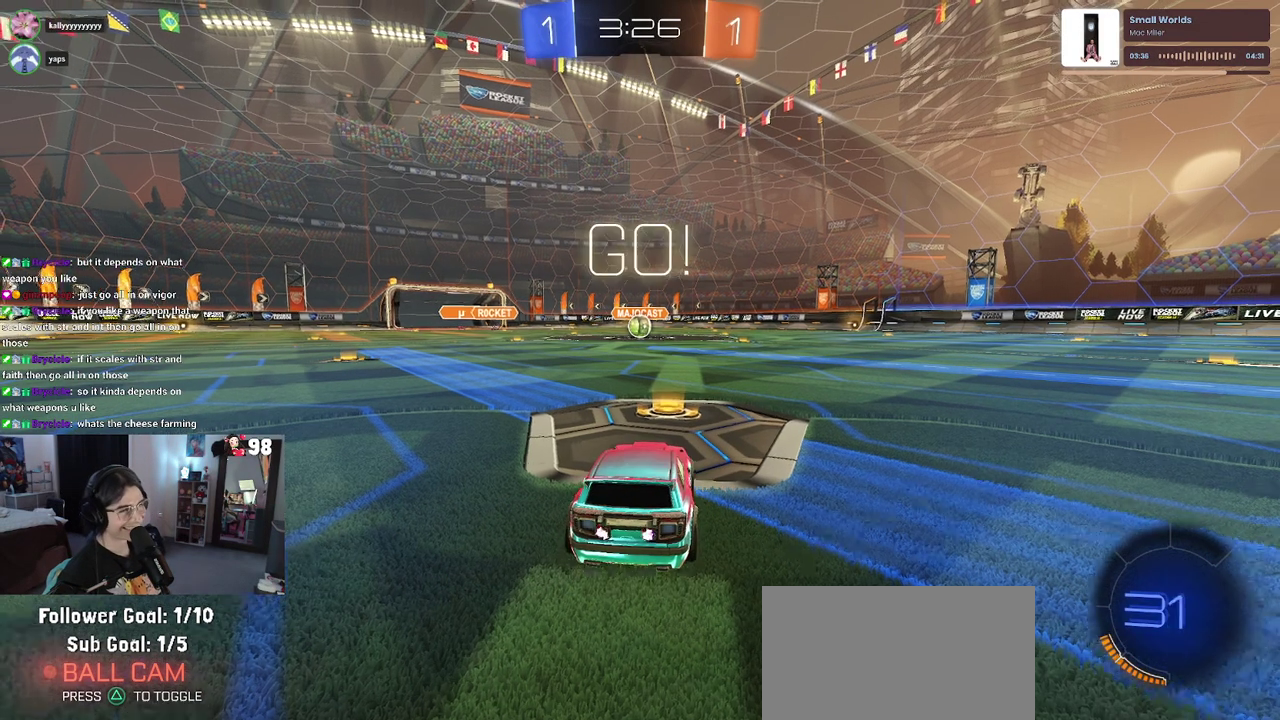
{"buttons": ["SQUARE", "R2"], "left_stick": "down", "right_stick": "center", "events": [[117, "left_stick", "right"], [233, "CROSS", "down"], [250, "left_stick", "up"], [300, "left_stick", "up-left"], [317, "CROSS", "up"], [400, "CROSS", "down"], [450, "SQUARE", "down"], [467, "CROSS", "up"], [500, "left_stick", "down"]]}
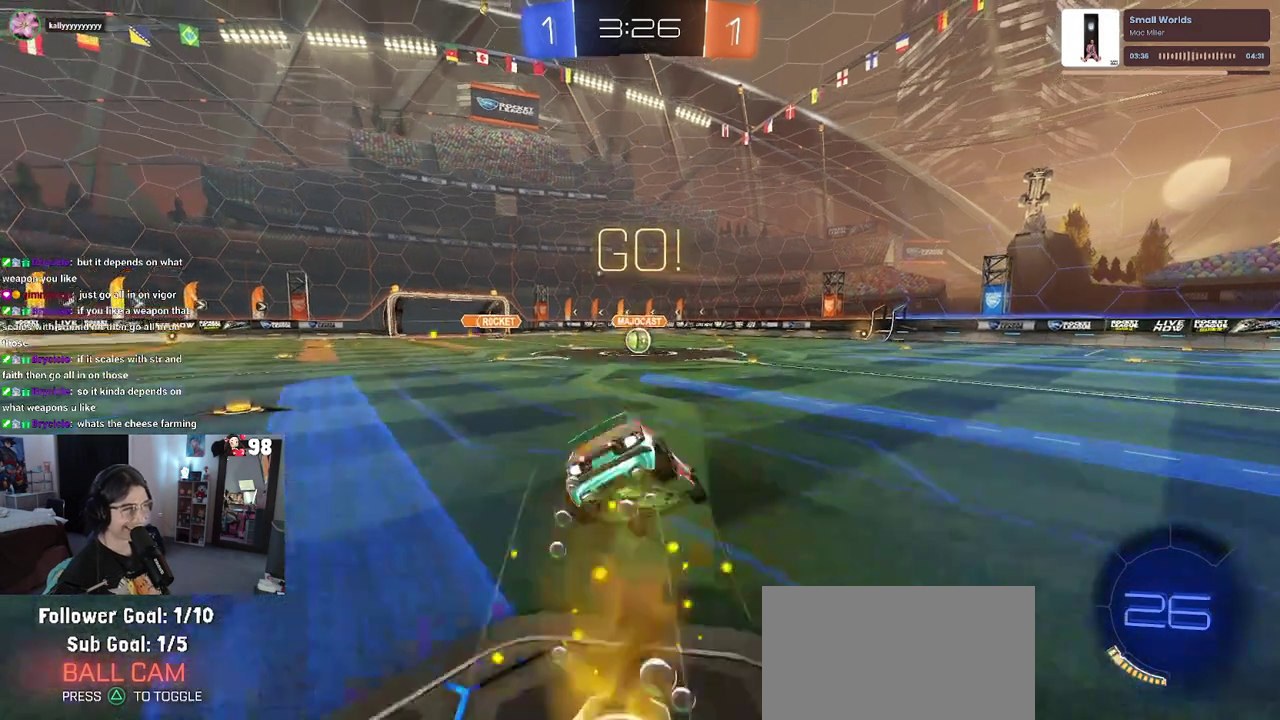
{"buttons": ["SQUARE", "R2"], "left_stick": "down-left", "right_stick": "center", "events": [[283, "left_stick", "down-left"]]}
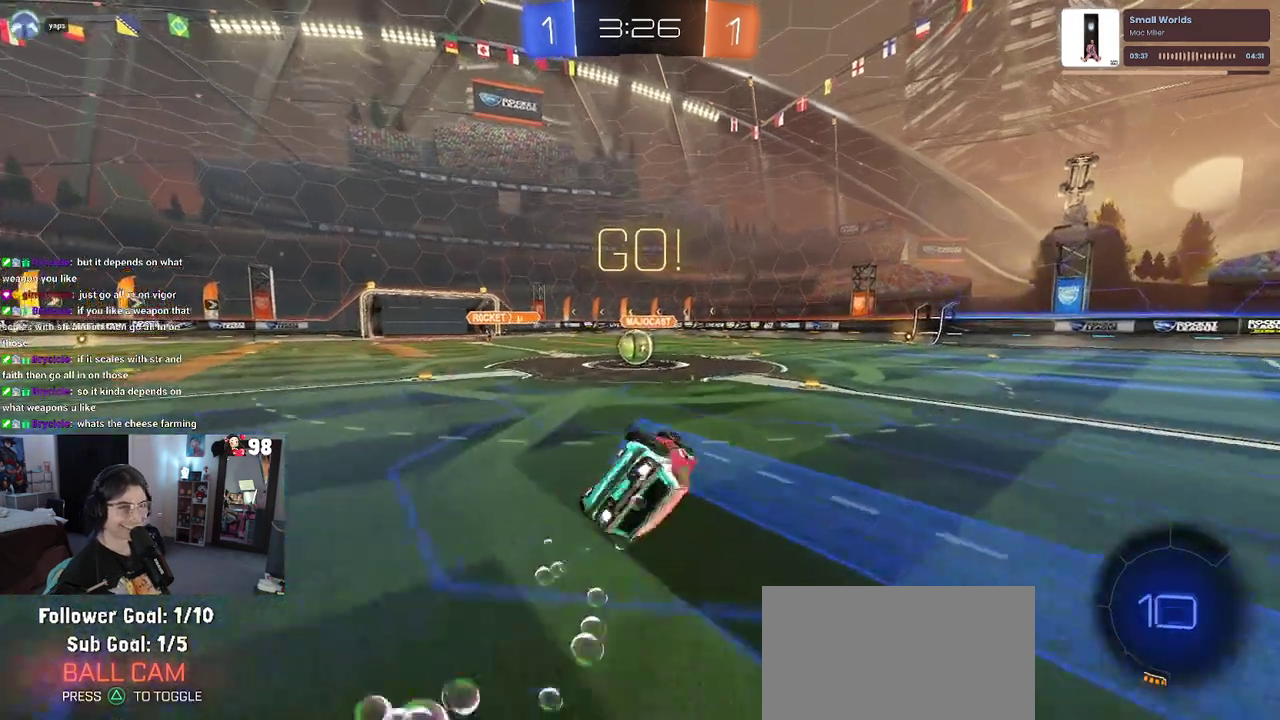
{"buttons": ["R2"], "left_stick": "center", "right_stick": "center", "events": [[367, "left_stick", "center"], [383, "SQUARE", "up"]]}
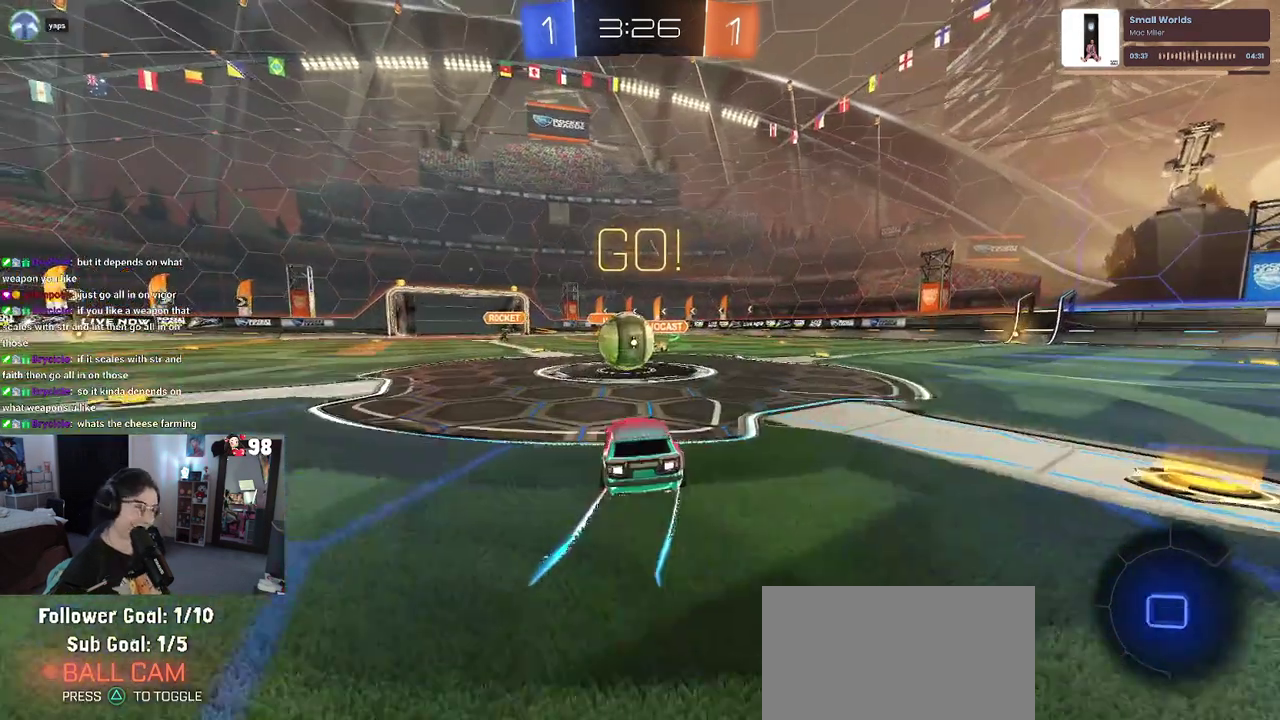
{"buttons": ["SQUARE", "R2"], "left_stick": "down-left", "right_stick": "center", "events": [[83, "CROSS", "down"], [150, "left_stick", "up"], [217, "CROSS", "up"], [267, "left_stick", "up-left"], [283, "CROSS", "down"], [367, "SQUARE", "down"], [400, "left_stick", "down-left"], [417, "CROSS", "up"]]}
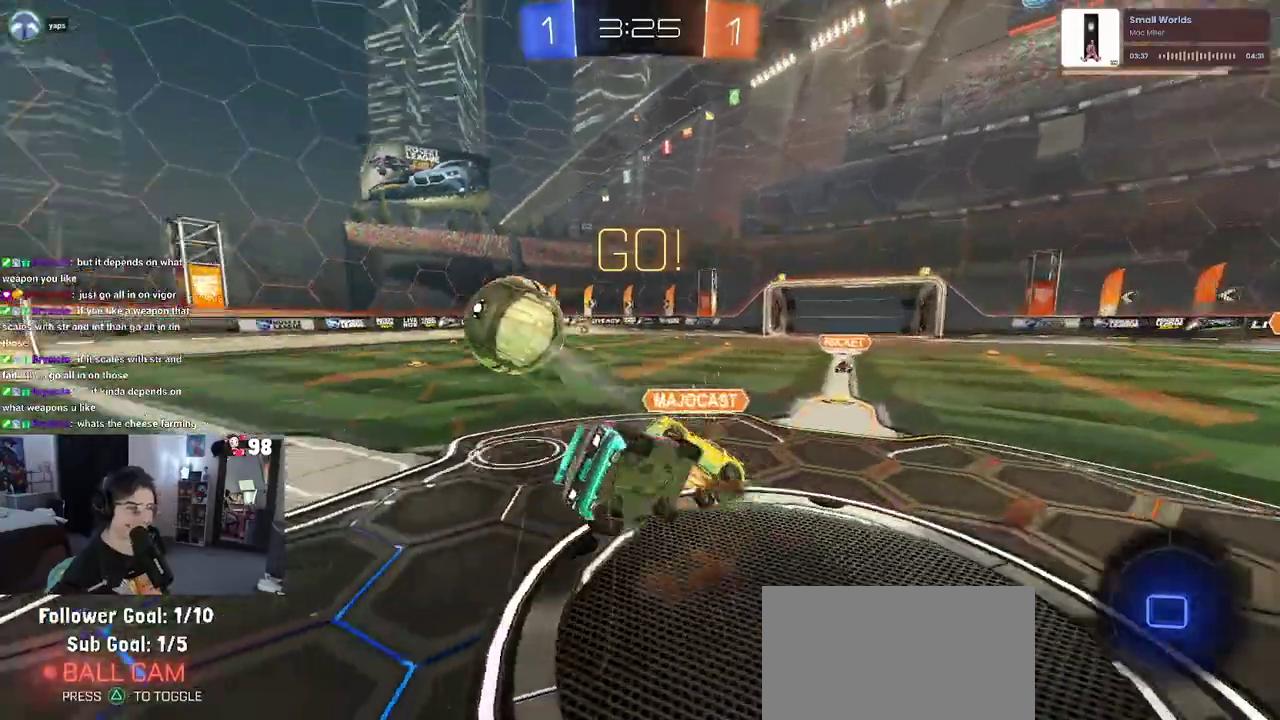
{"buttons": ["SQUARE", "R2"], "left_stick": "down-left", "right_stick": "center", "events": []}
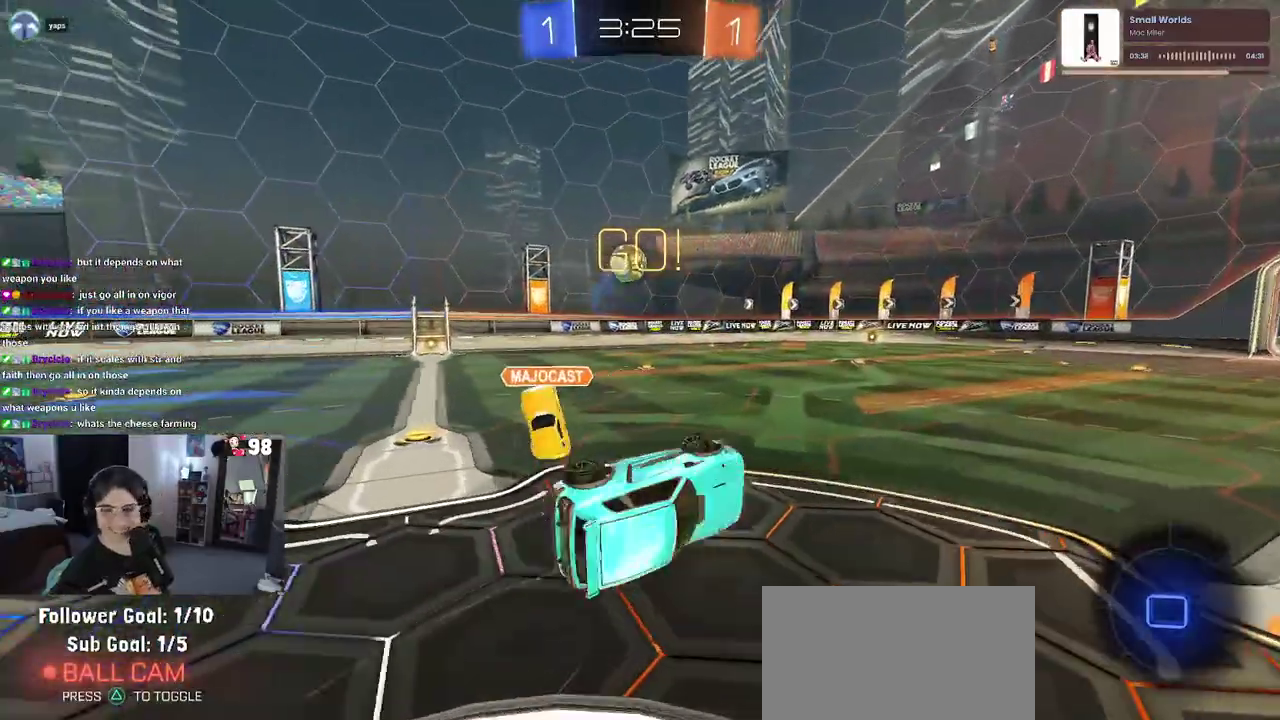
{"buttons": ["R2"], "left_stick": "down-right", "right_stick": "center", "events": [[100, "SQUARE", "up"], [200, "left_stick", "down-right"]]}
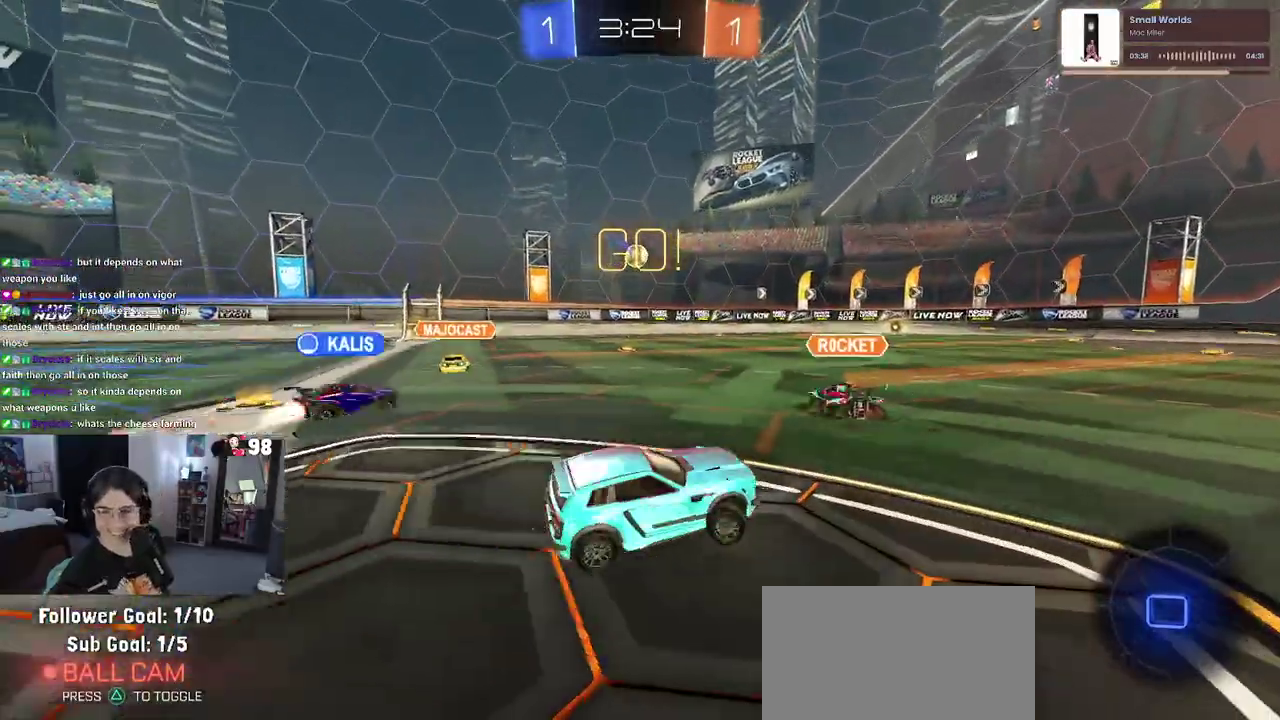
{"buttons": ["R2"], "left_stick": "right", "right_stick": "center", "events": [[317, "left_stick", "right"]]}
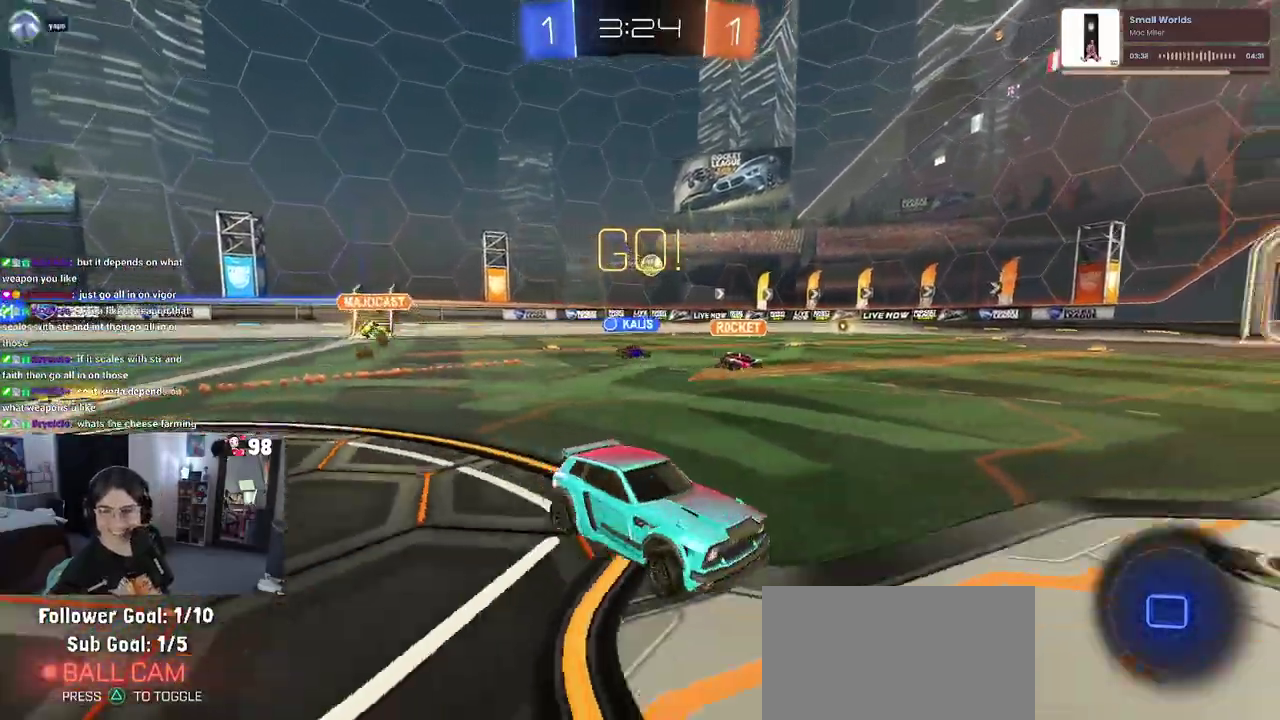
{"buttons": ["CROSS", "R2"], "left_stick": "up-left", "right_stick": "center", "events": [[350, "CROSS", "down"], [383, "left_stick", "up"], [450, "CROSS", "up"], [450, "left_stick", "up-left"], [500, "CROSS", "down"]]}
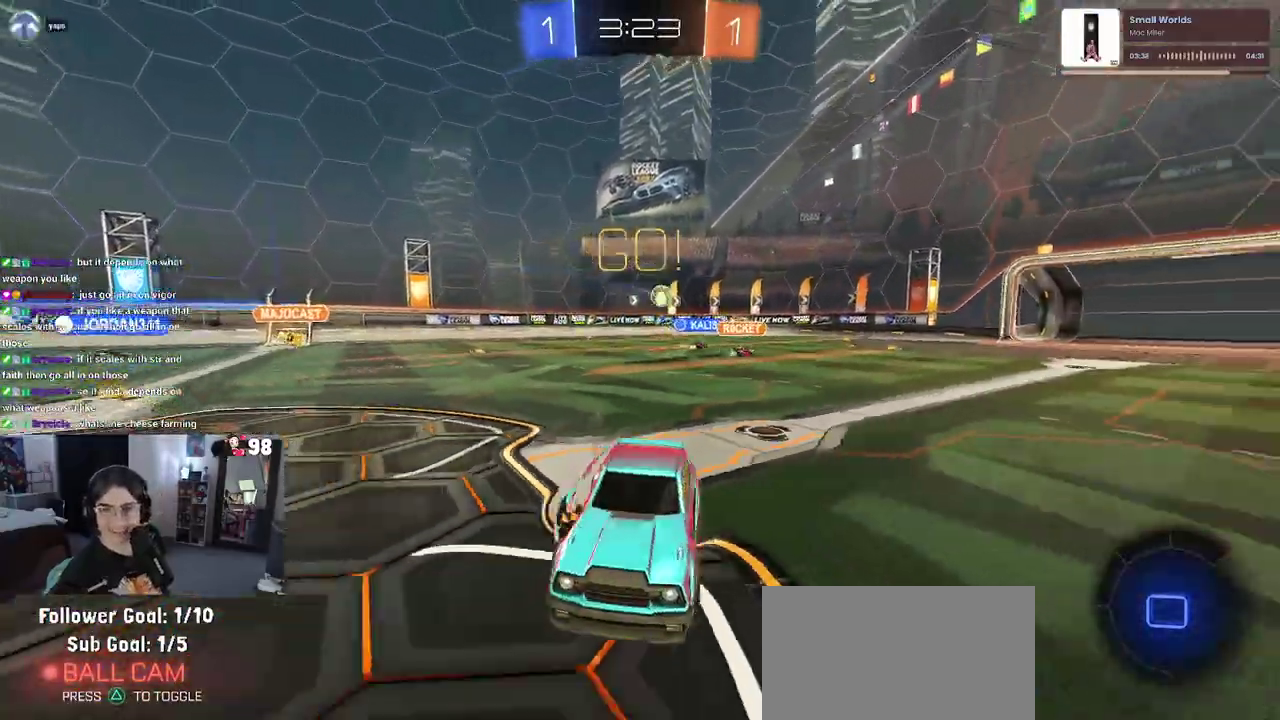
{"buttons": ["R2"], "left_stick": "left", "right_stick": "center"}
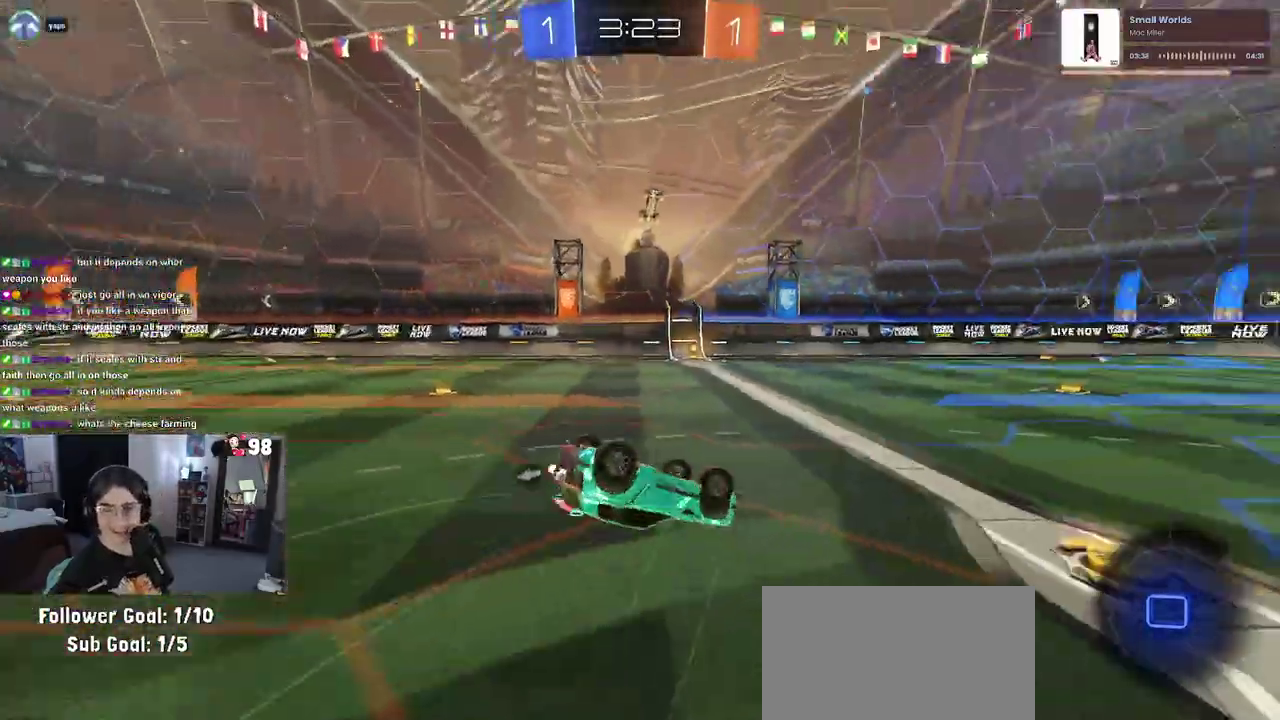
{"buttons": ["R2"], "left_stick": "center", "right_stick": "center"}
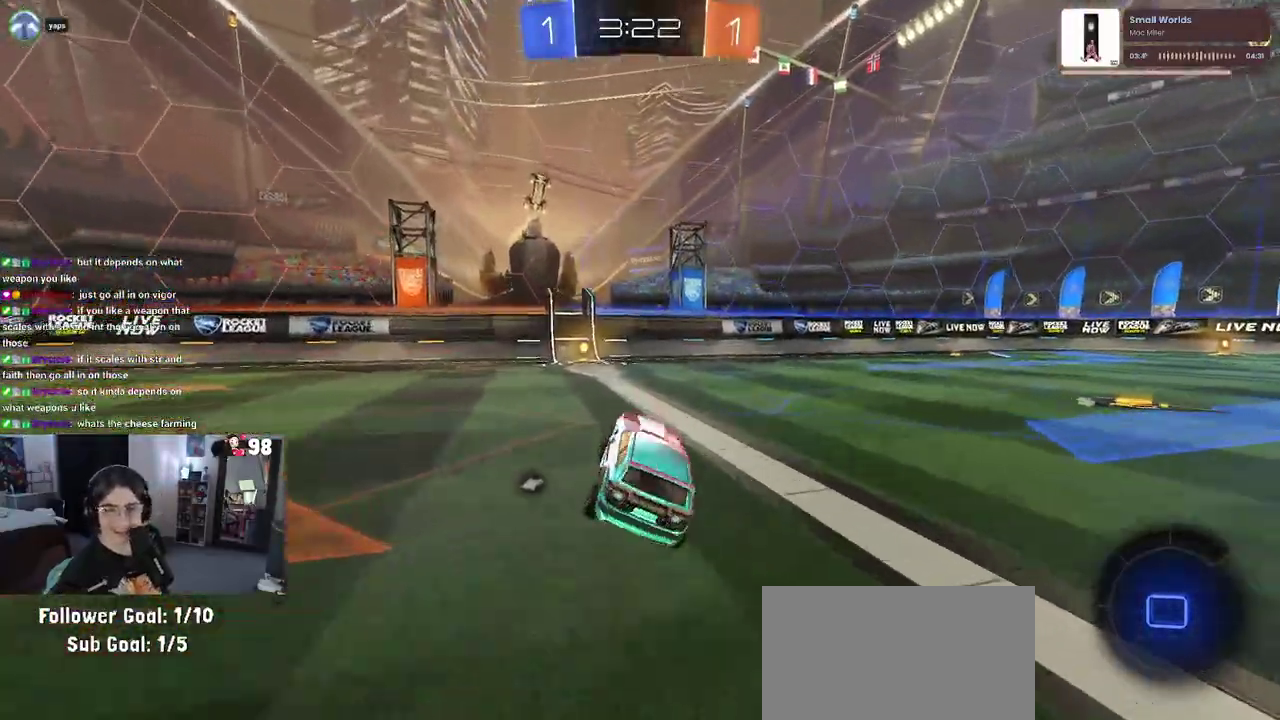
{"buttons": ["R2"], "left_stick": "center", "right_stick": "center", "events": [[100, "left_stick", "left"], [250, "TRIANGLE", "down"], [367, "TRIANGLE", "up"], [367, "left_stick", "center"]]}
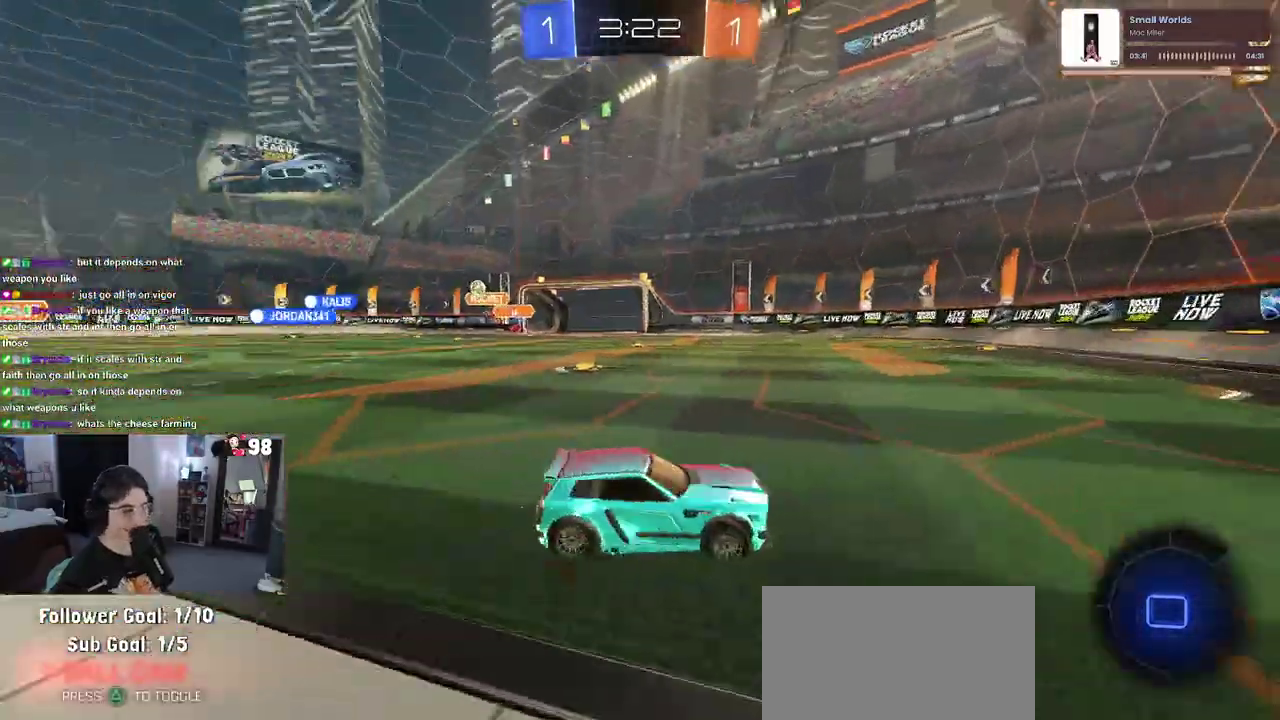
{"buttons": ["SQUARE", "R2"], "left_stick": "right", "right_stick": "center", "events": [[217, "left_stick", "right"], [467, "SQUARE", "down"]]}
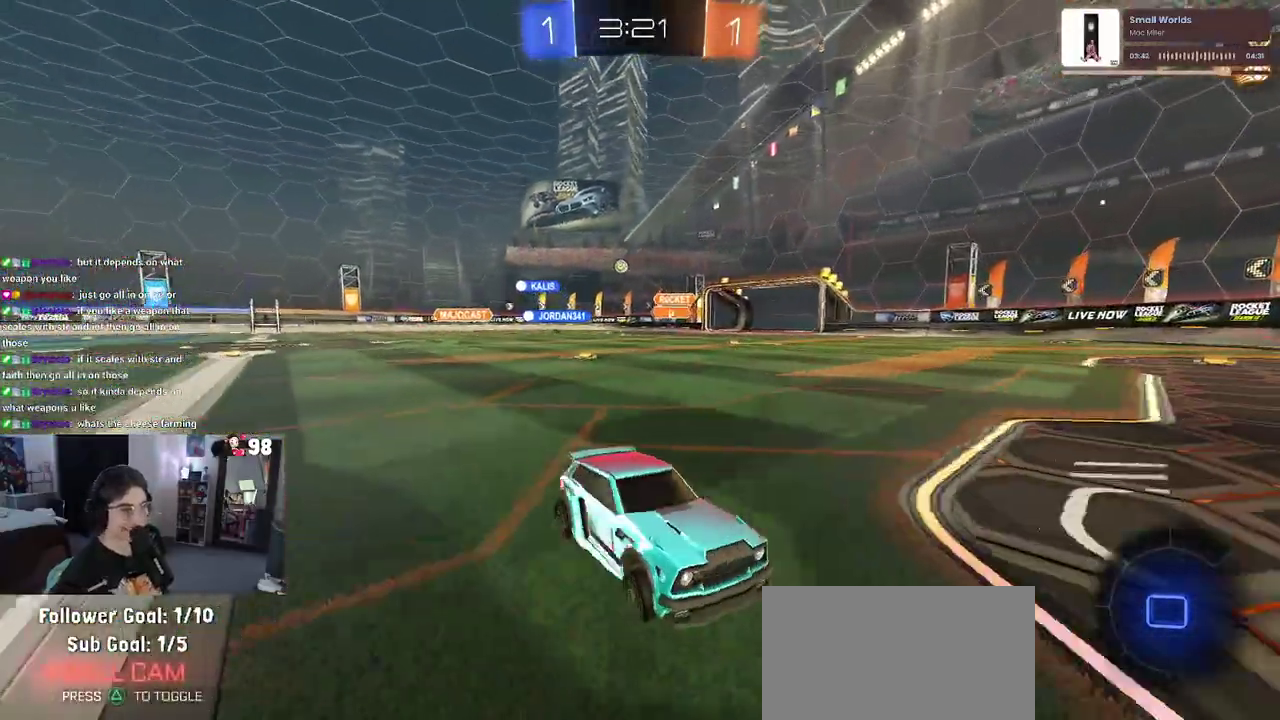
{"buttons": ["R2"], "left_stick": "right", "right_stick": "center", "events": [[100, "SQUARE", "up"]]}